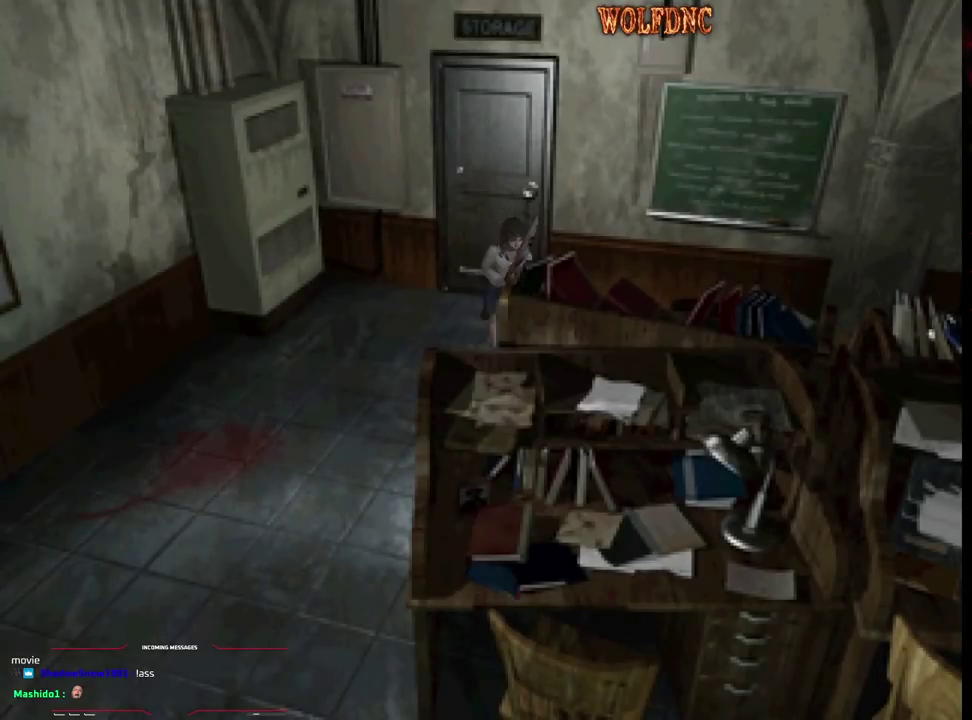
Gameplay with a controller (PlayStation layout); each line is a JSON object with the inputs held at the frame after it (dt_ms = milliseconds from this image to that frame). "events" lists button and stick changes between this image and that frame as [ms after this image, input, new state], when the widget could be followed in between. Not read: L3 R3.
{"dt_ms": 500, "buttons": ["SQUARE", "DPAD_UP"], "events": [[433, "DPAD_LEFT", "up"]]}
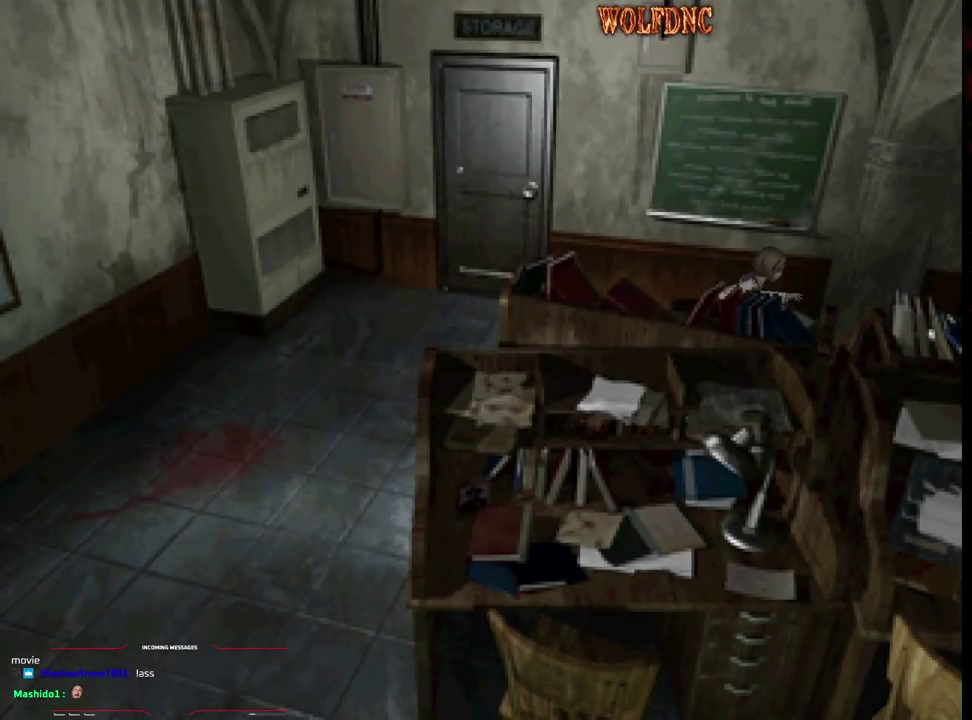
{"dt_ms": 500, "buttons": ["SQUARE", "DPAD_UP"], "events": []}
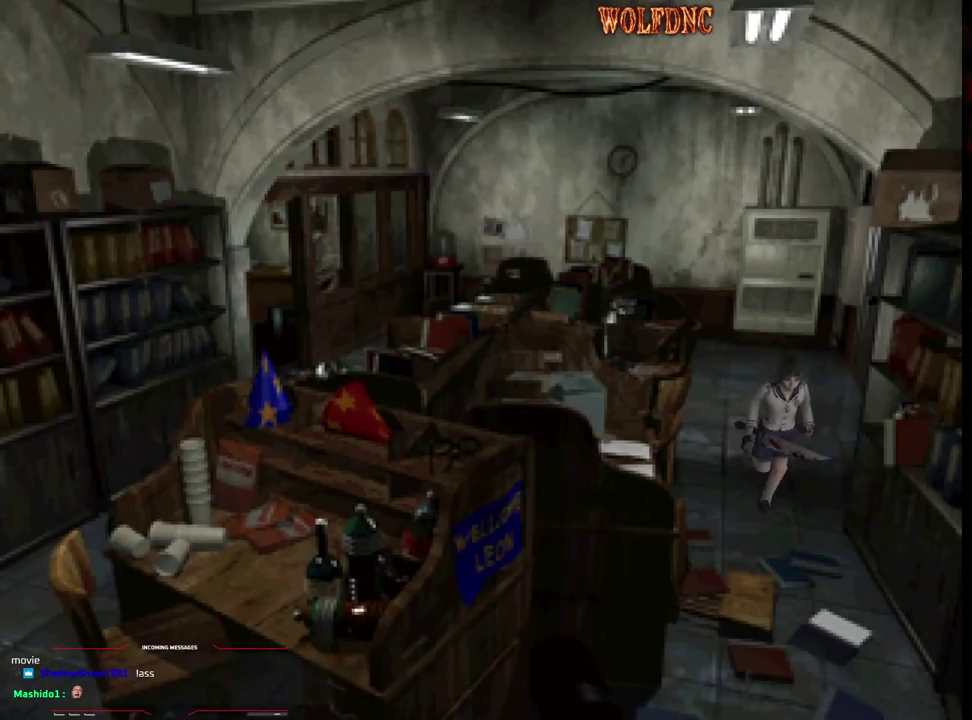
{"dt_ms": 500, "buttons": ["SQUARE", "DPAD_UP"], "events": [[133, "DPAD_RIGHT", "down"], [317, "DPAD_RIGHT", "up"]]}
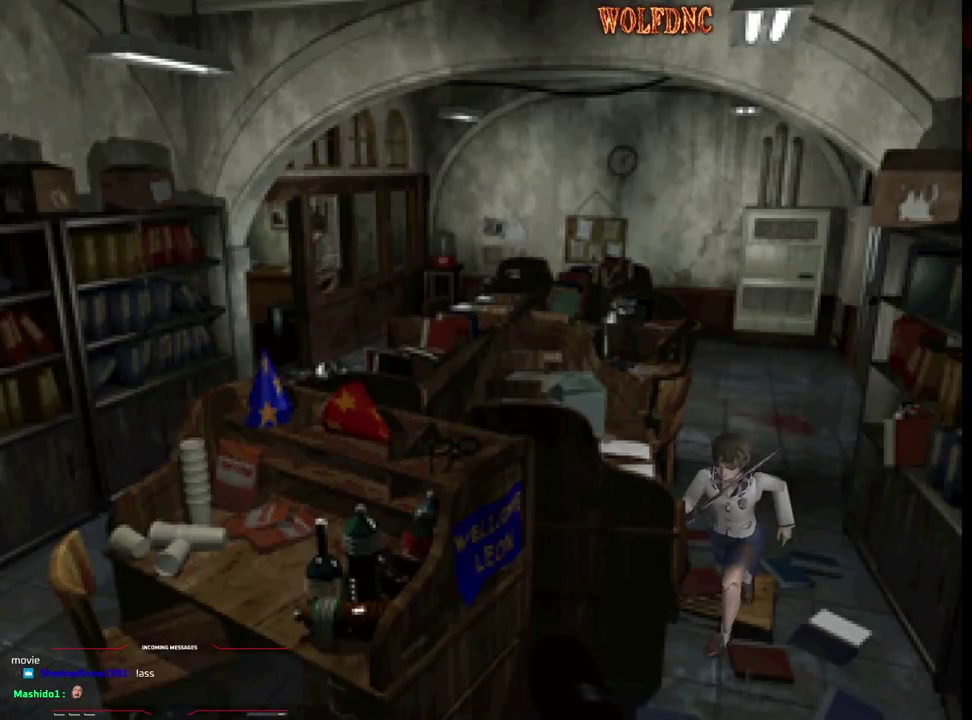
{"dt_ms": 500, "buttons": ["SQUARE", "DPAD_UP"], "events": []}
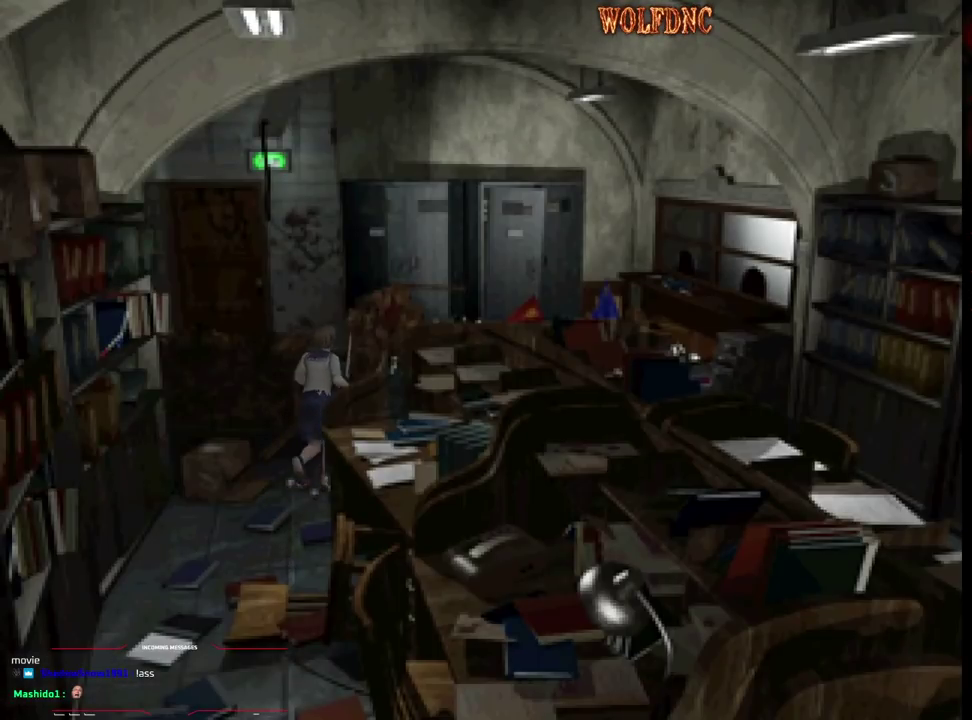
{"dt_ms": 500, "buttons": ["SQUARE", "DPAD_UP", "DPAD_LEFT"], "events": [[117, "DPAD_LEFT", "down"]]}
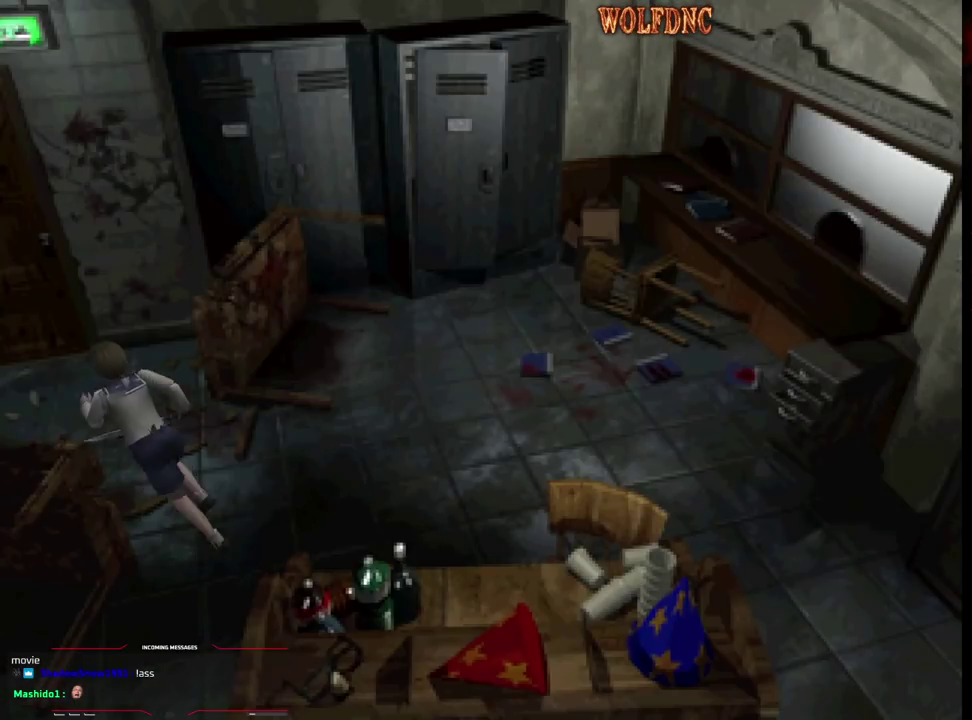
{"dt_ms": 500, "buttons": ["SQUARE", "DPAD_UP", "DPAD_RIGHT"], "events": [[33, "DPAD_LEFT", "up"], [467, "DPAD_RIGHT", "down"]]}
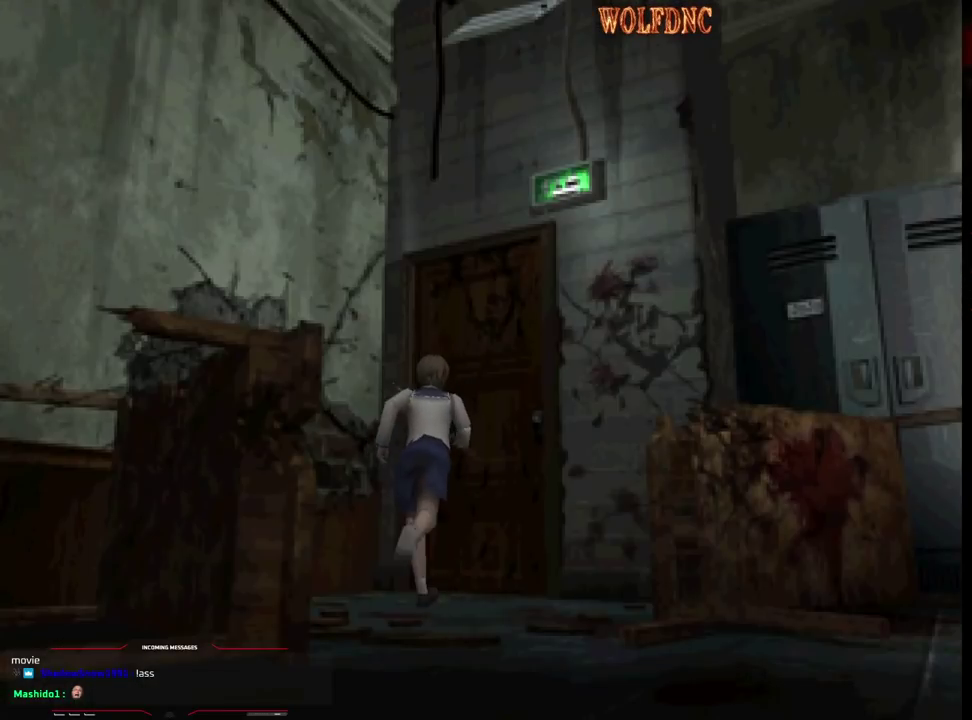
{"dt_ms": 1000, "buttons": [], "events": [[50, "CROSS", "down"], [50, "DPAD_RIGHT", "up"], [150, "DPAD_RIGHT", "down"], [283, "DPAD_RIGHT", "up"], [333, "CROSS", "up"], [333, "SQUARE", "up"], [483, "DPAD_UP", "up"]]}
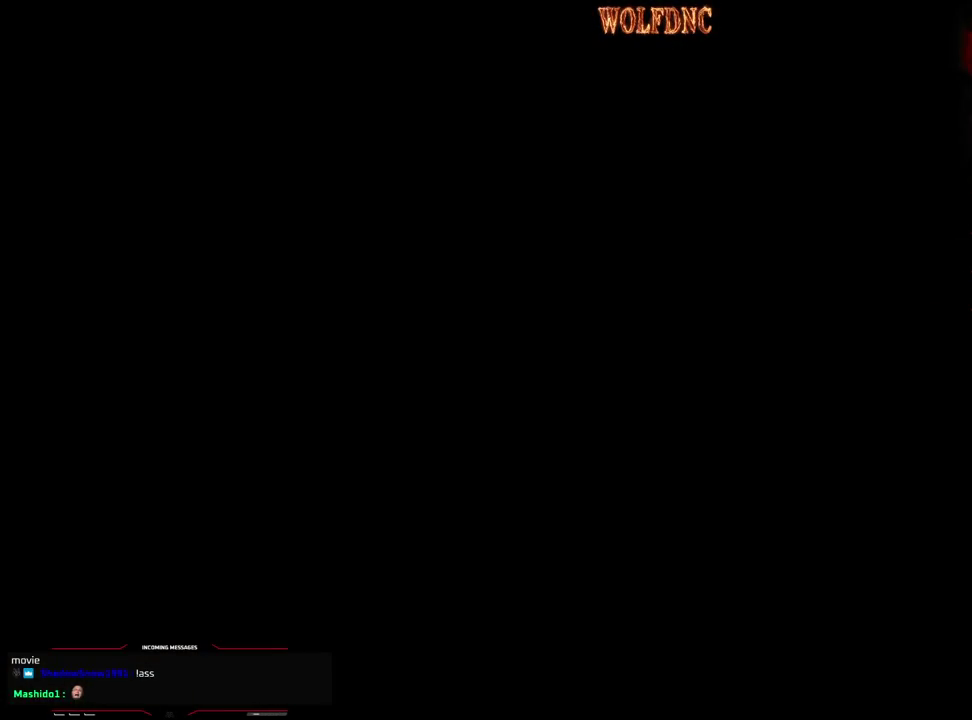
{"dt_ms": 500, "buttons": [], "events": []}
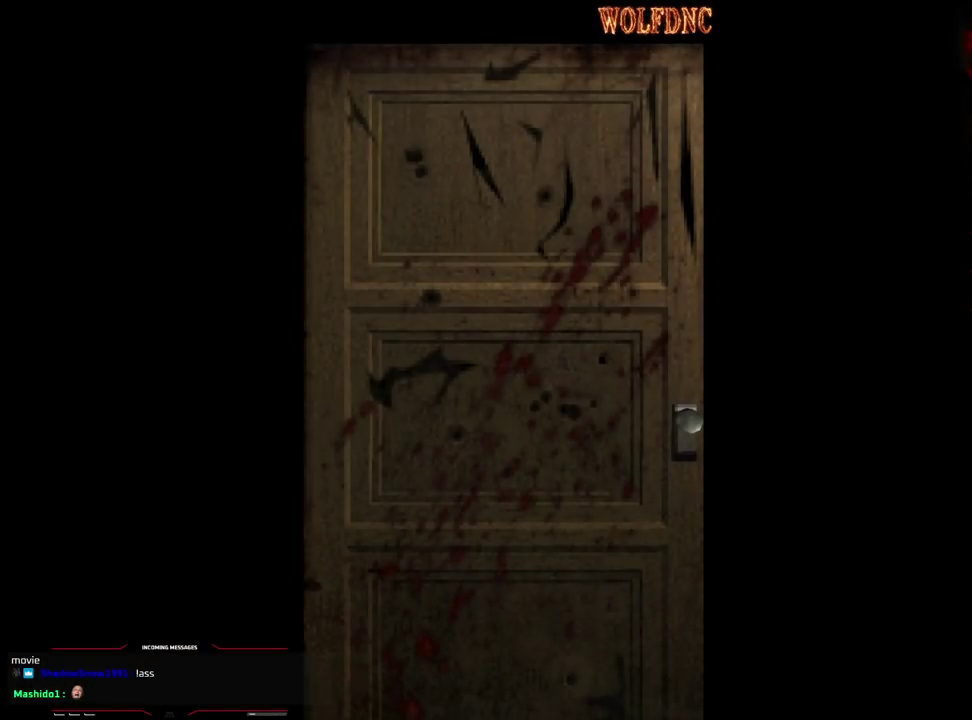
{"dt_ms": 500, "buttons": [], "events": []}
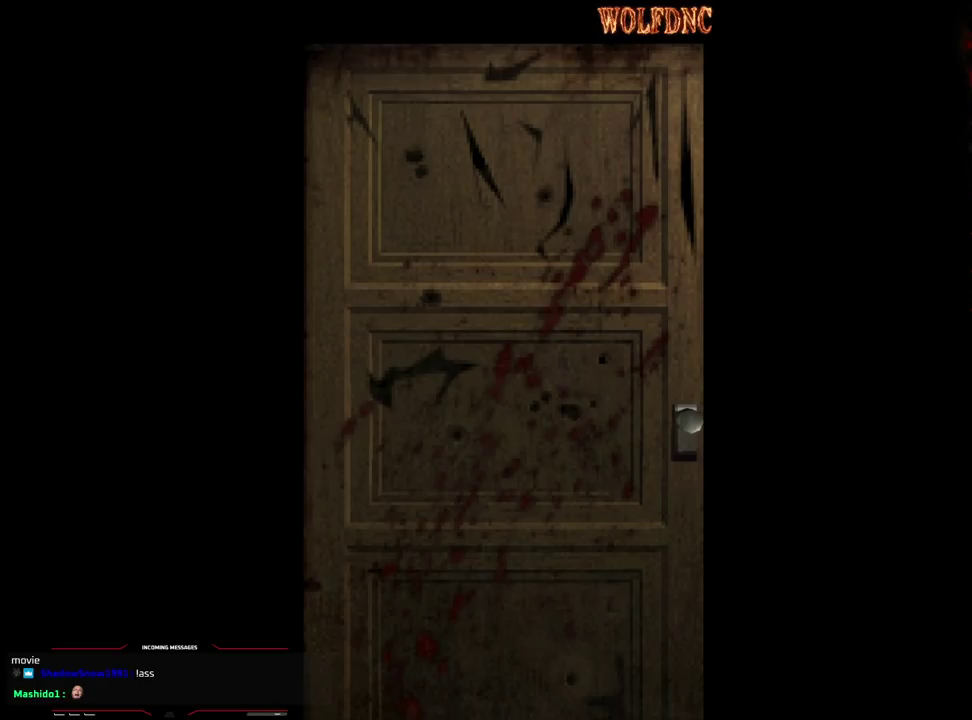
{"dt_ms": 500, "buttons": [], "events": []}
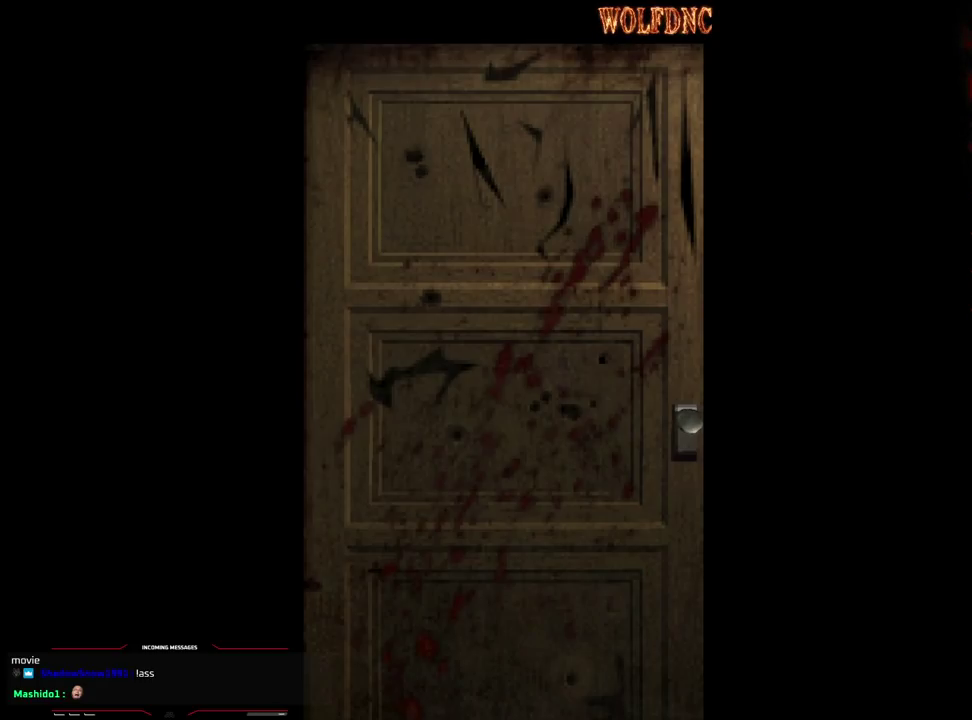
{"dt_ms": 500, "buttons": ["DPAD_UP"], "events": [[417, "CROSS", "down"], [467, "CROSS", "up"], [467, "DPAD_UP", "down"]]}
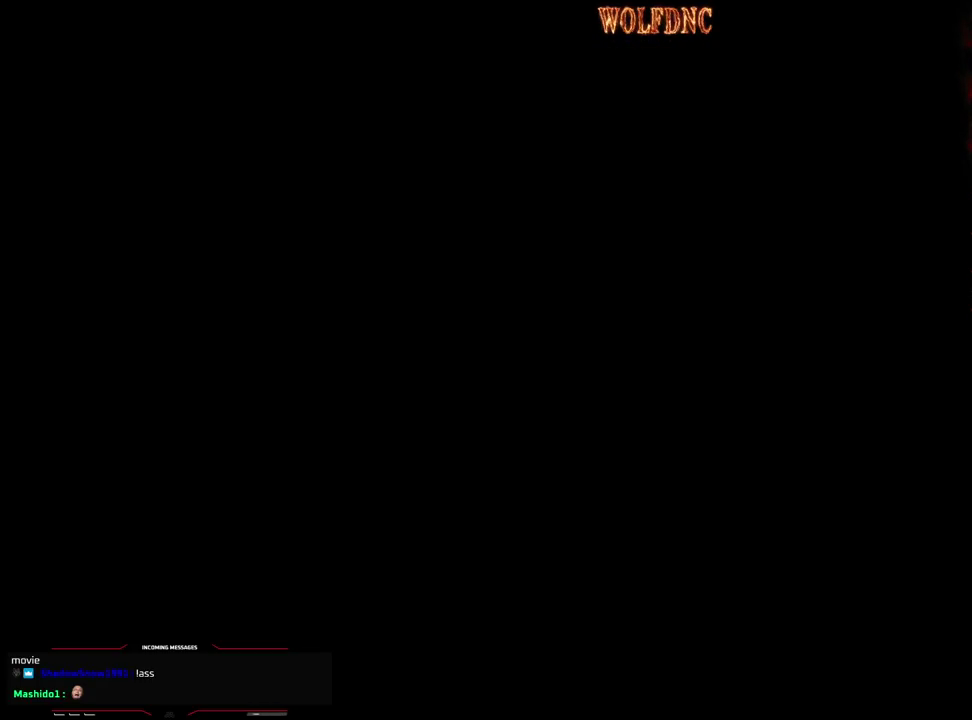
{"dt_ms": 500, "buttons": ["SQUARE", "DPAD_UP", "DPAD_RIGHT"], "events": [[50, "DPAD_RIGHT", "down"], [100, "SQUARE", "down"]]}
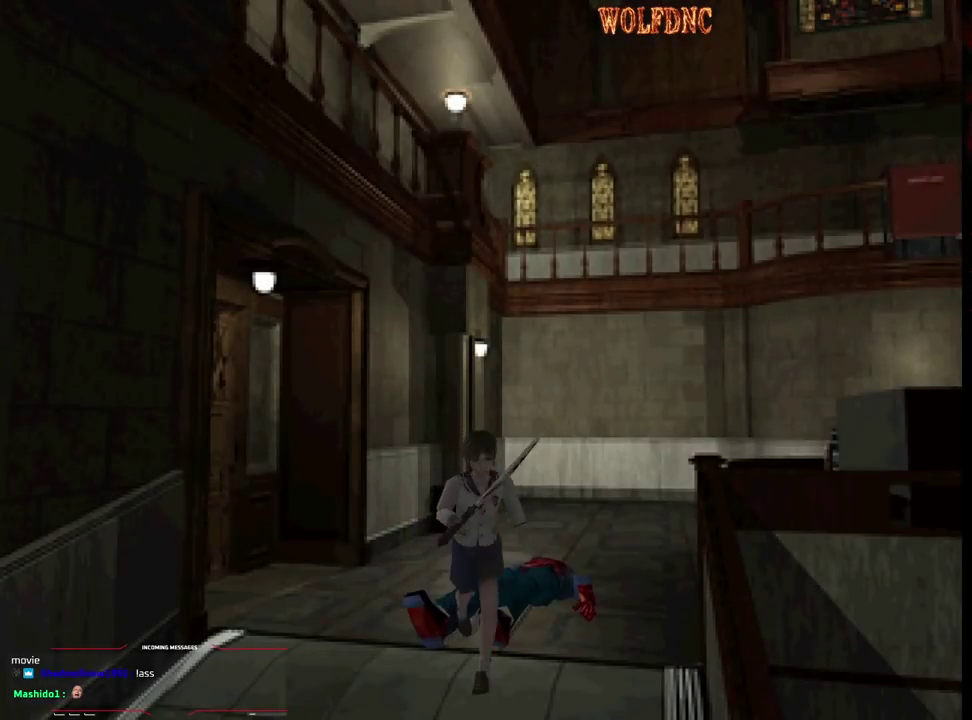
{"dt_ms": 500, "buttons": ["SQUARE", "DPAD_UP"], "events": [[217, "DPAD_RIGHT", "up"], [267, "CROSS", "down"], [400, "CROSS", "up"]]}
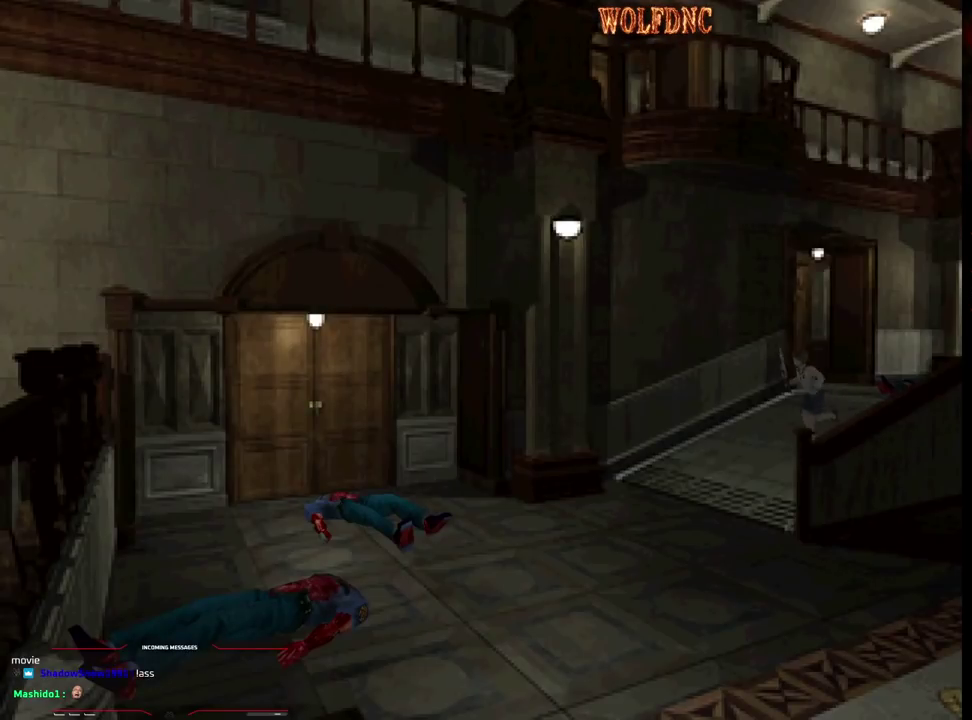
{"dt_ms": 500, "buttons": ["SQUARE", "DPAD_UP", "DPAD_LEFT"], "events": [[283, "DPAD_LEFT", "down"]]}
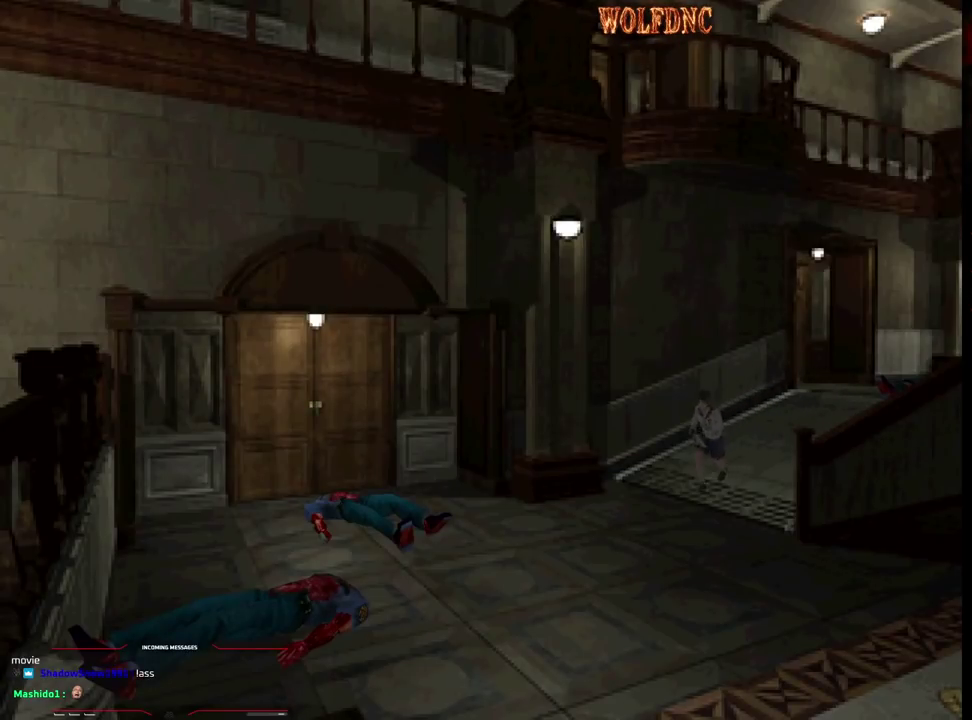
{"dt_ms": 500, "buttons": ["SQUARE", "DPAD_UP", "DPAD_LEFT"], "events": [[200, "DPAD_LEFT", "up"], [200, "DPAD_RIGHT", "down"], [383, "DPAD_LEFT", "down"], [433, "DPAD_RIGHT", "up"]]}
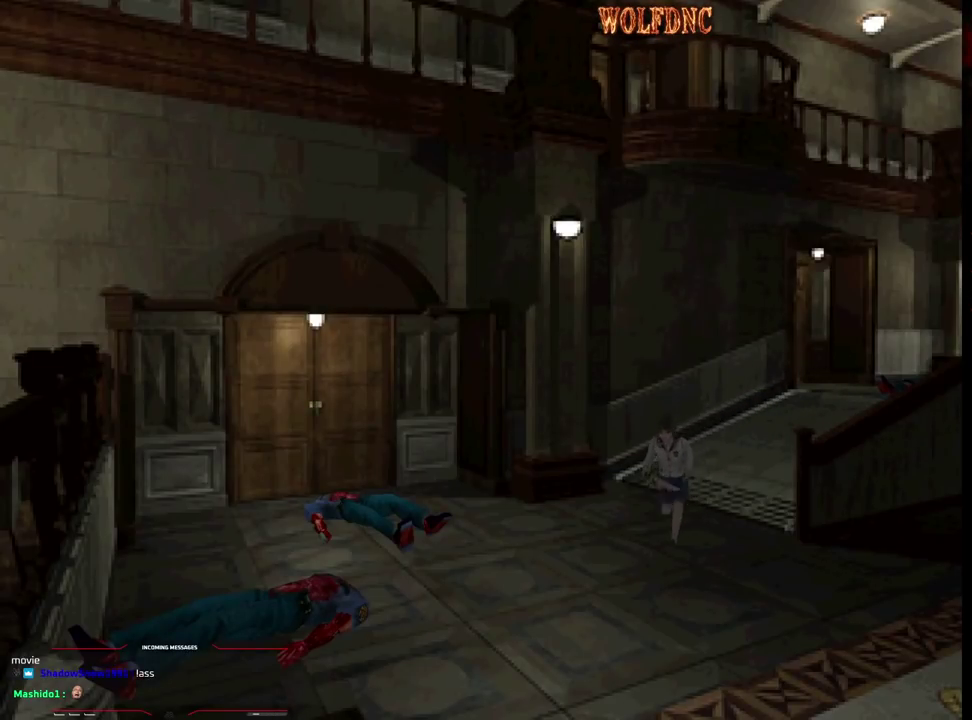
{"dt_ms": 500, "buttons": ["SQUARE", "DPAD_UP", "DPAD_LEFT"], "events": [[67, "DPAD_RIGHT", "down"], [117, "DPAD_LEFT", "up"], [267, "DPAD_LEFT", "down"], [267, "DPAD_RIGHT", "up"], [350, "DPAD_RIGHT", "down"], [400, "DPAD_LEFT", "up"], [450, "DPAD_LEFT", "down"], [500, "DPAD_RIGHT", "up"]]}
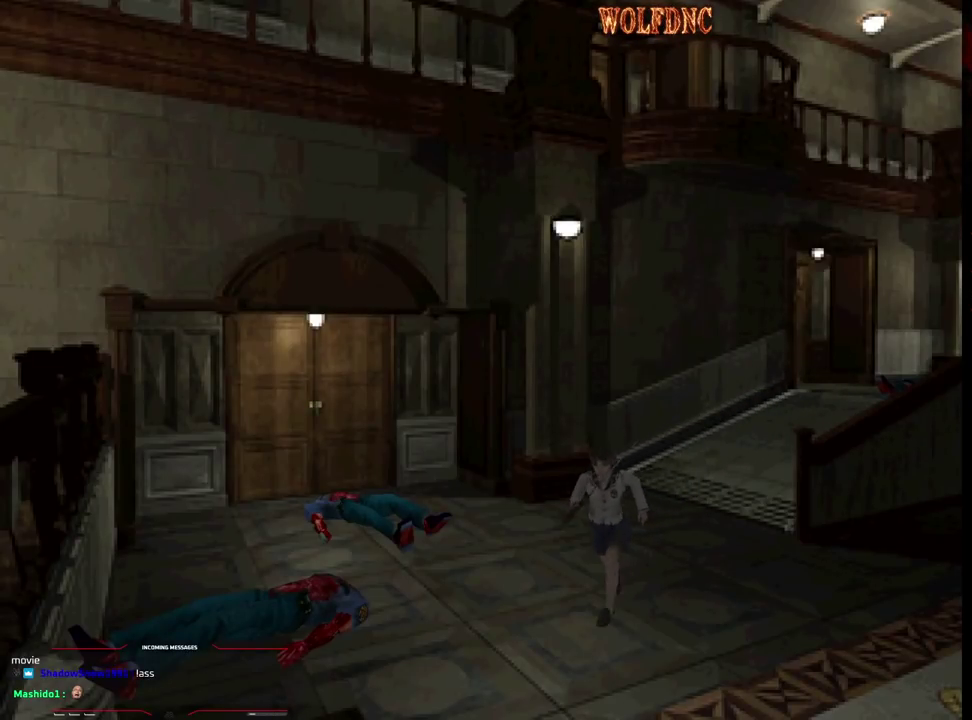
{"dt_ms": 500, "buttons": ["SQUARE", "DPAD_UP", "DPAD_RIGHT"], "events": [[317, "DPAD_LEFT", "up"], [367, "DPAD_RIGHT", "down"]]}
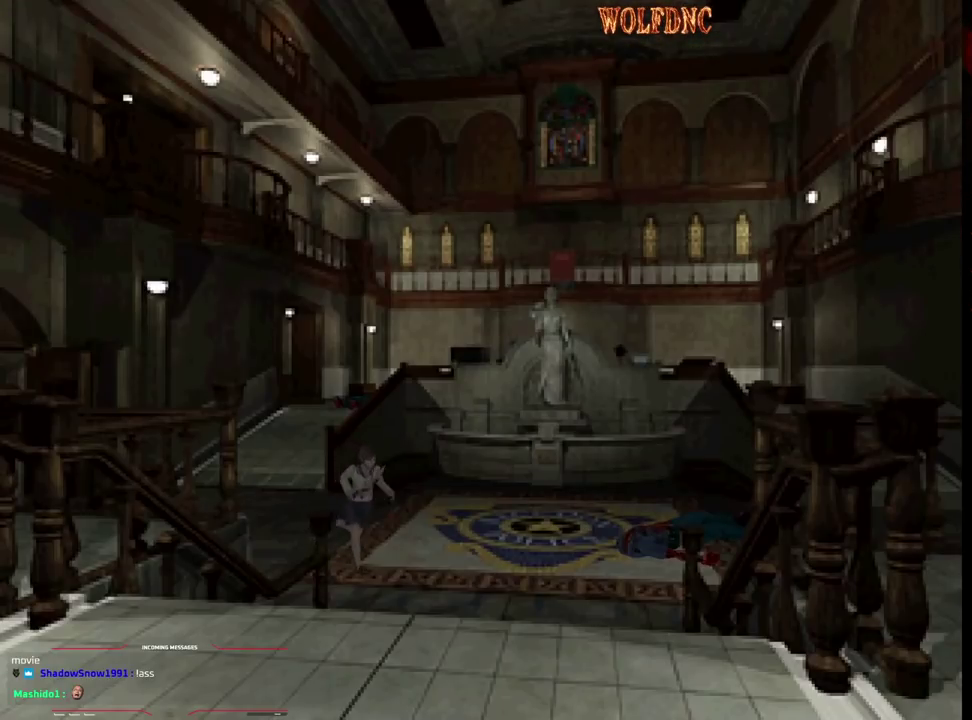
{"dt_ms": 500, "buttons": ["SQUARE", "DPAD_UP", "DPAD_LEFT"], "events": [[200, "DPAD_RIGHT", "up"], [300, "DPAD_LEFT", "down"]]}
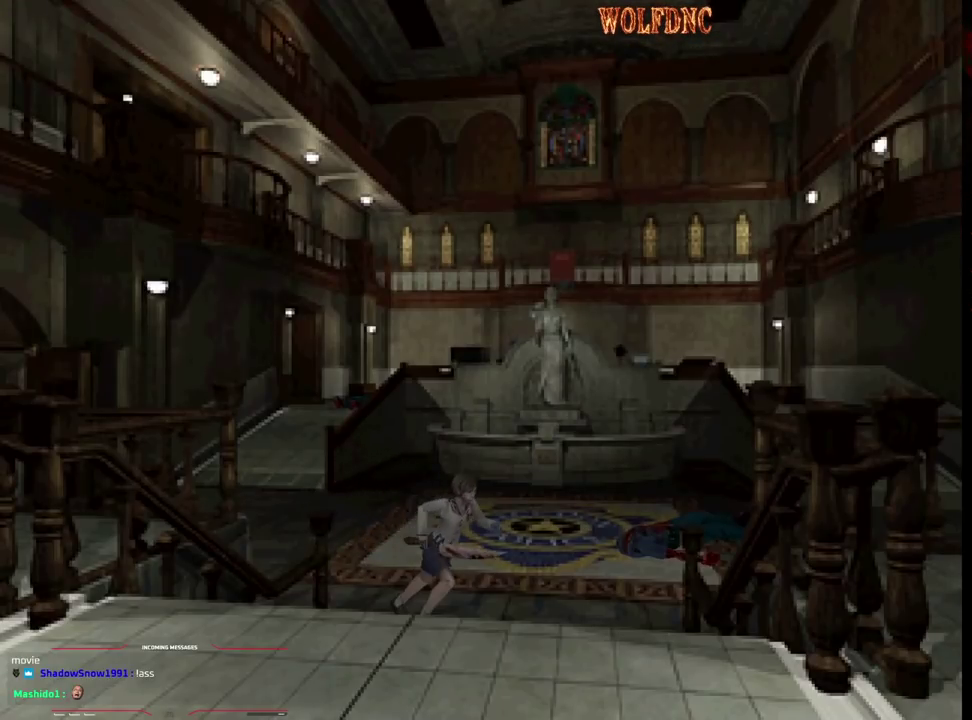
{"dt_ms": 500, "buttons": ["SQUARE", "DPAD_UP", "DPAD_RIGHT"], "events": [[117, "DPAD_LEFT", "up"], [117, "DPAD_RIGHT", "down"], [300, "DPAD_RIGHT", "up"], [350, "DPAD_RIGHT", "down"]]}
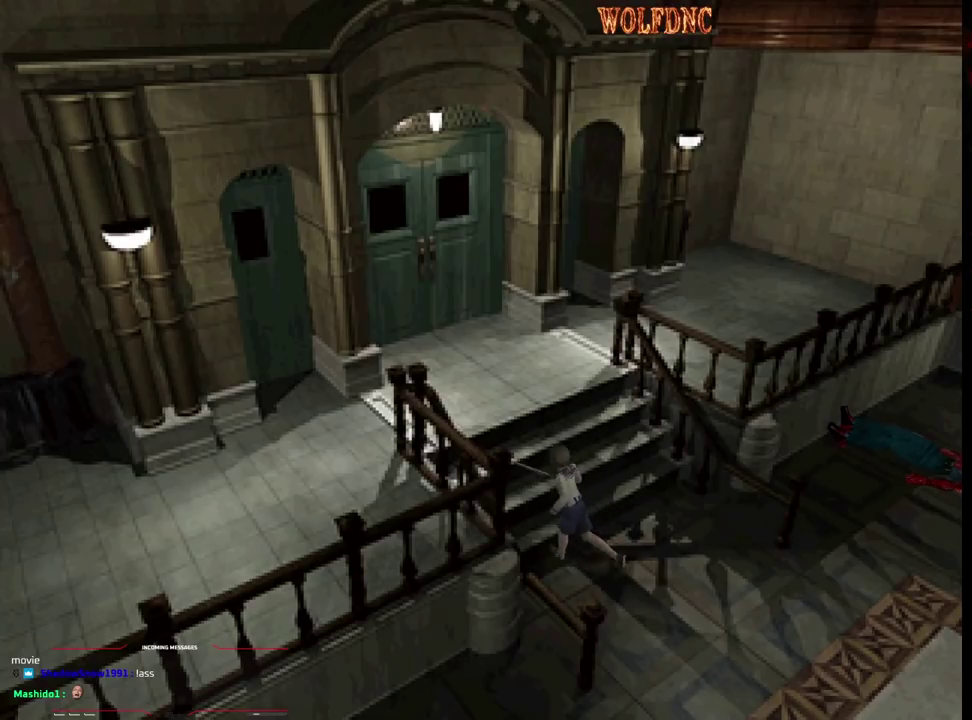
{"dt_ms": 500, "buttons": ["CROSS", "SQUARE", "DPAD_UP"], "events": [[33, "CROSS", "down"], [33, "DPAD_RIGHT", "up"], [183, "CROSS", "up"], [233, "CROSS", "down"], [317, "CROSS", "up"], [367, "CROSS", "down"]]}
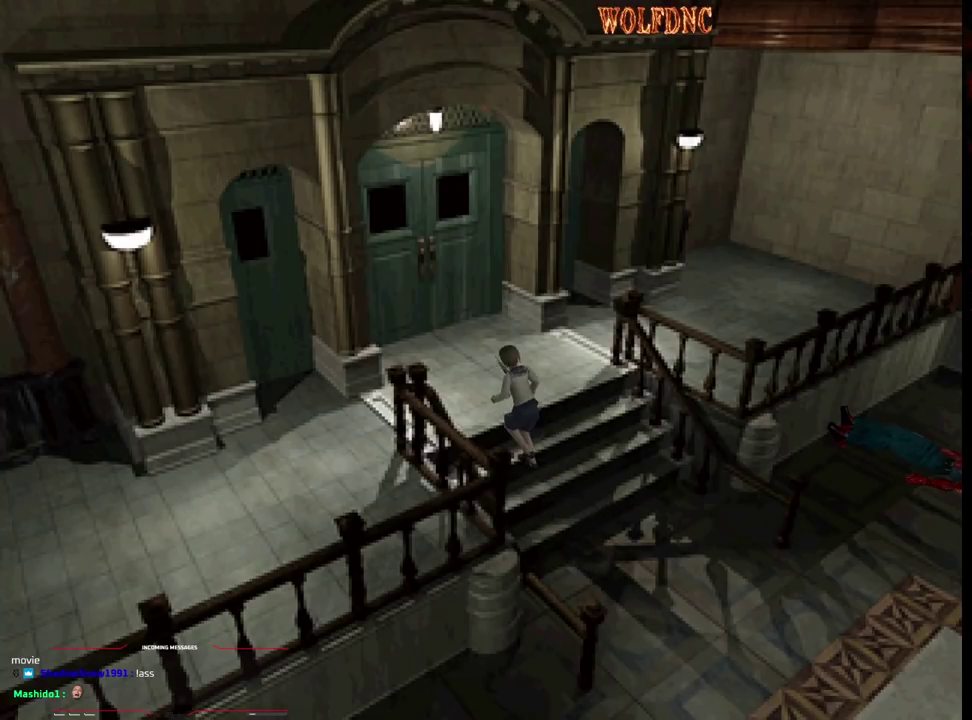
{"dt_ms": 500, "buttons": ["DPAD_LEFT"], "events": [[17, "CROSS", "up"], [17, "DPAD_UP", "up"], [50, "DPAD_LEFT", "down"], [100, "SQUARE", "up"]]}
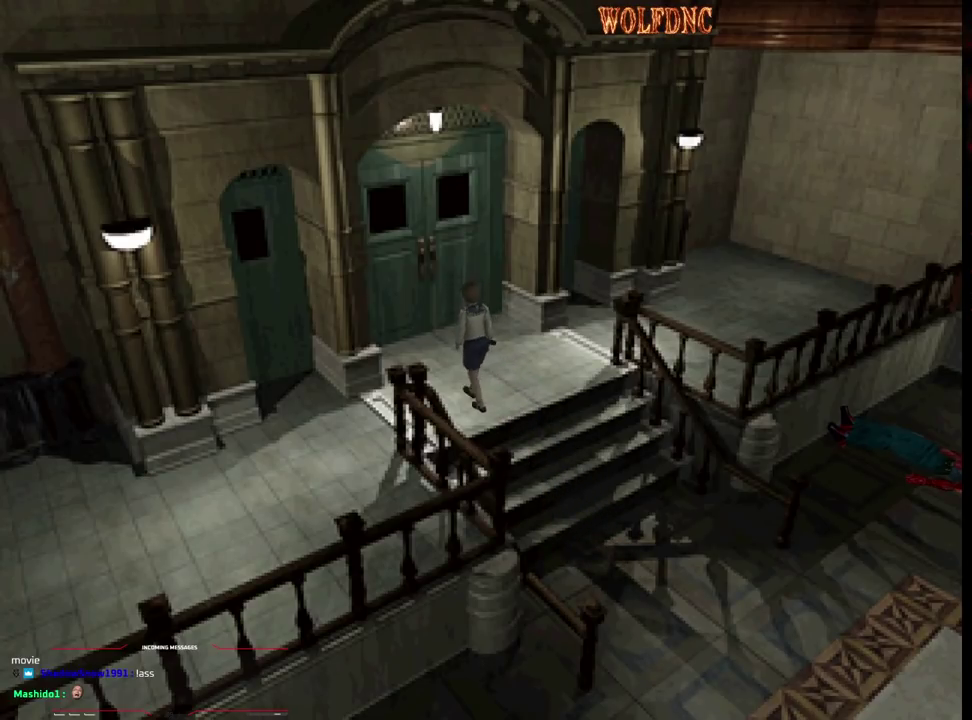
{"dt_ms": 500, "buttons": ["SQUARE", "DPAD_LEFT"], "events": [[450, "SQUARE", "down"]]}
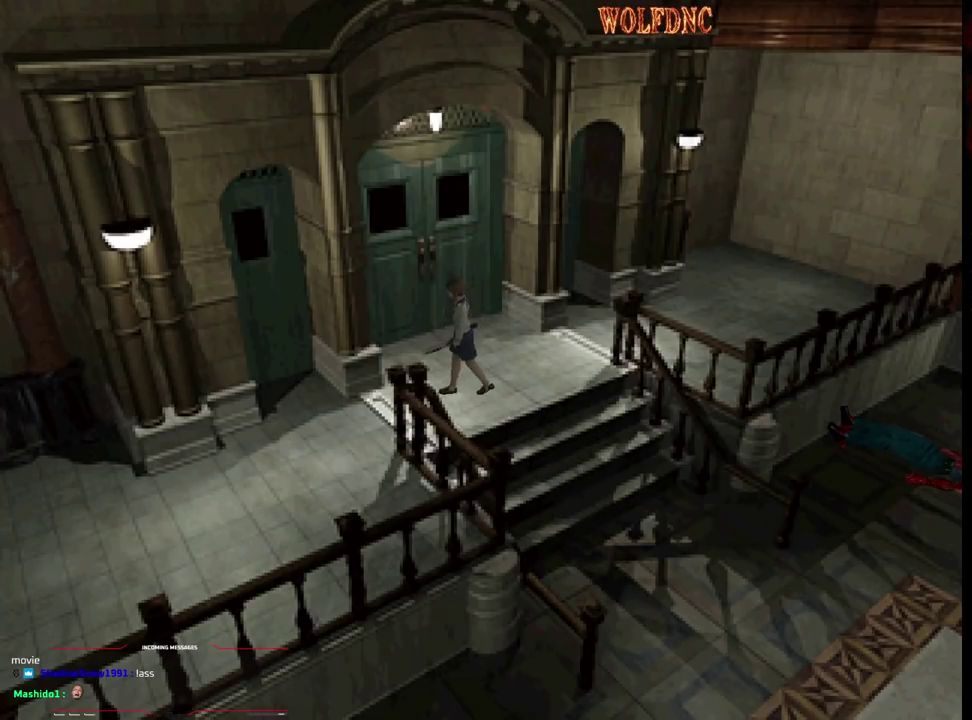
{"dt_ms": 500, "buttons": ["SQUARE", "DPAD_UP"], "events": [[50, "DPAD_UP", "down"], [167, "DPAD_LEFT", "up"]]}
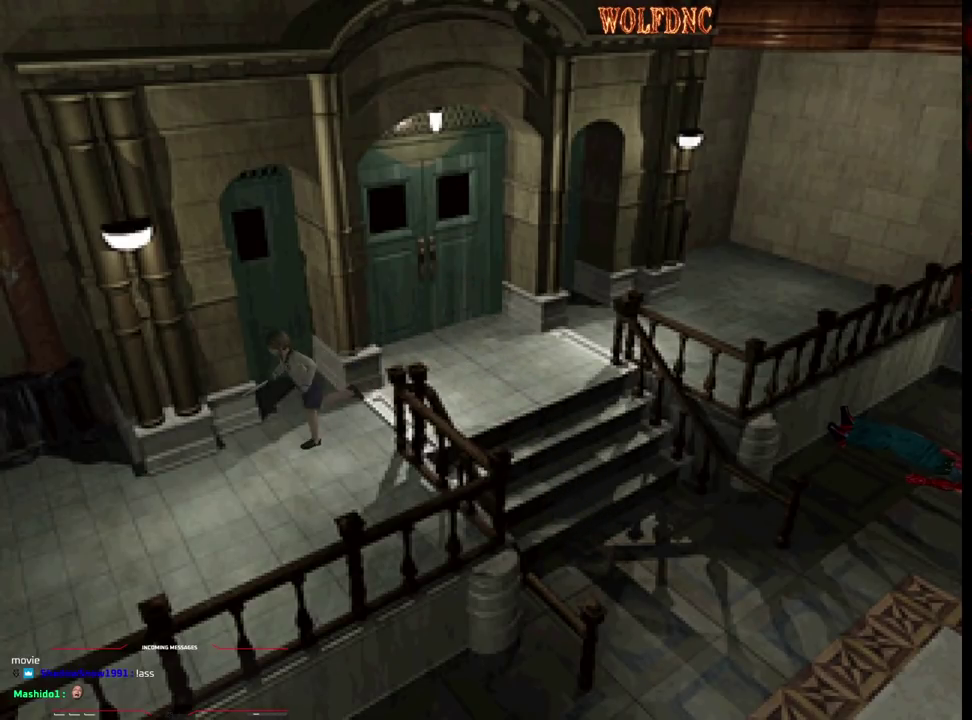
{"dt_ms": 500, "buttons": ["SQUARE", "DPAD_UP"], "events": []}
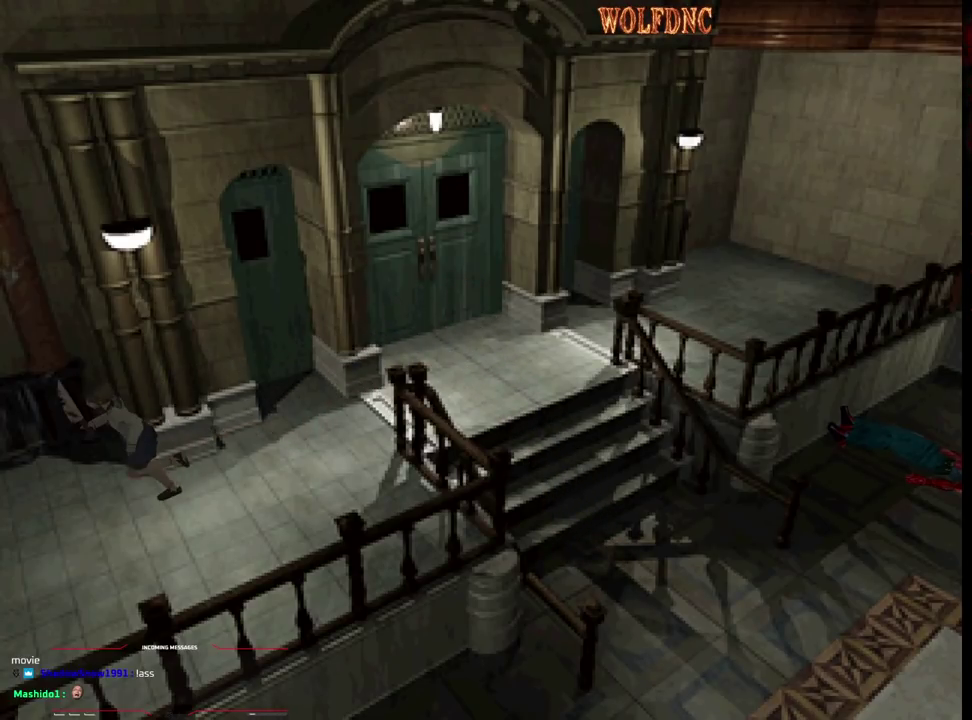
{"dt_ms": 500, "buttons": ["SQUARE", "DPAD_UP"], "events": []}